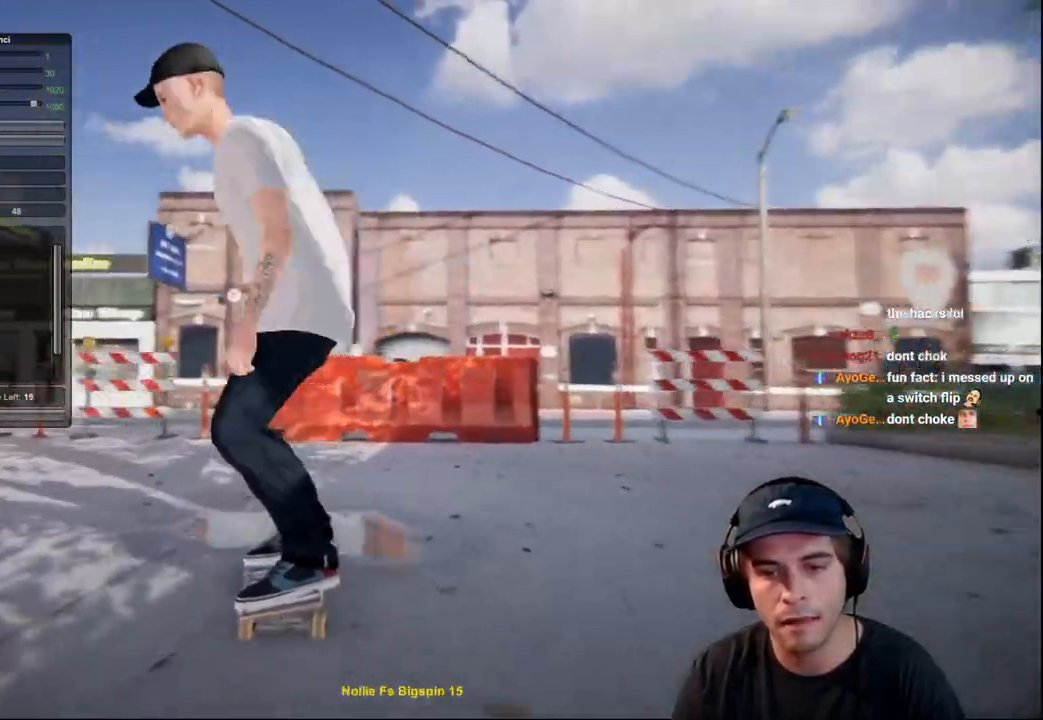
Gameplay with a controller (Xbox layout); each line is a JSON object with the inputs held at the frame after it. "events" lists button and stick changes between this image and that frame as [ms after this image, input, new state], when the widget could be followed in between. Not read: L3 R3.
{"buttons": ["L2"], "left_stick": "center", "right_stick": "center", "events": []}
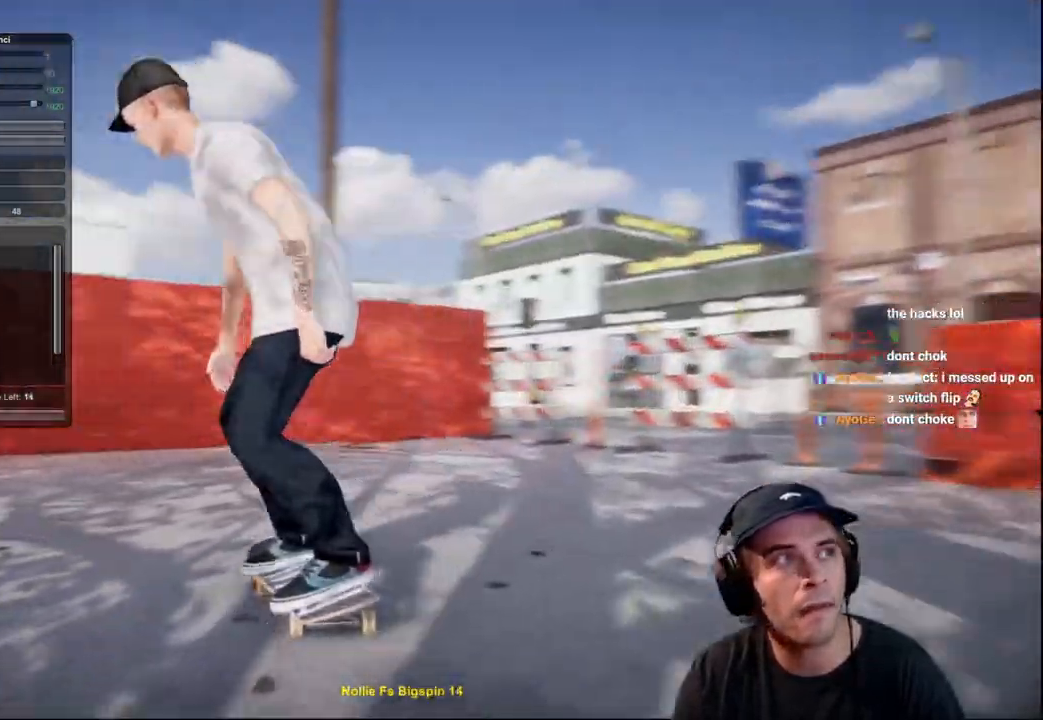
{"buttons": ["L2"], "left_stick": "center", "right_stick": "center", "events": [[100, "X", "down"], [183, "X", "up"]]}
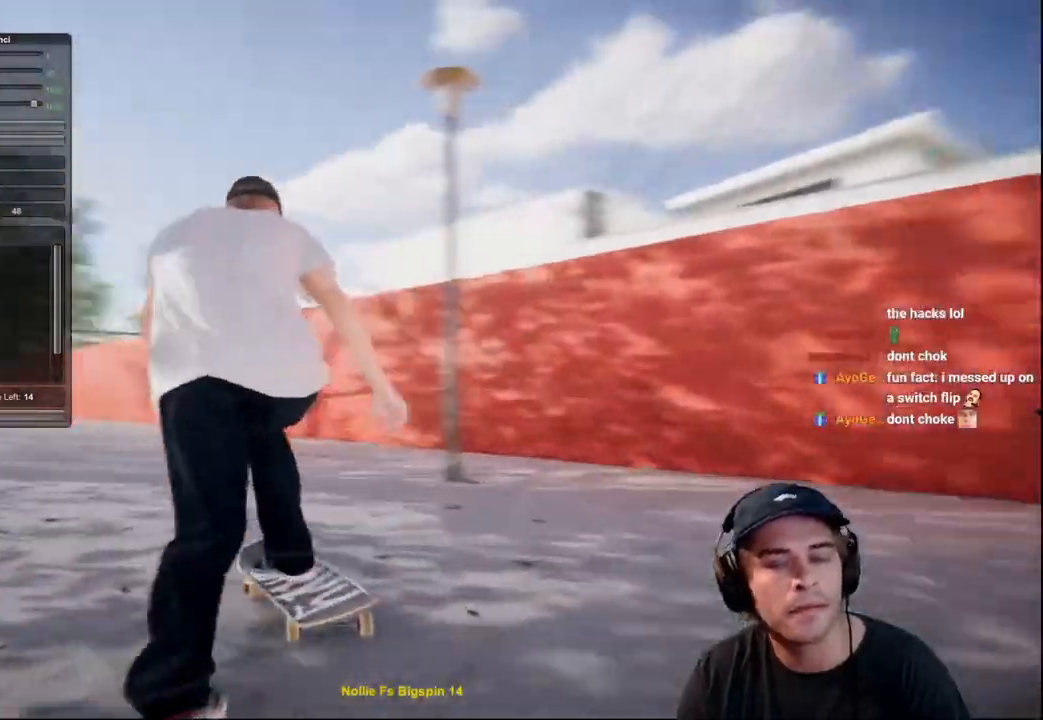
{"buttons": ["R2"], "left_stick": "center", "right_stick": "center", "events": [[100, "L2", "up"], [384, "R2", "down"]]}
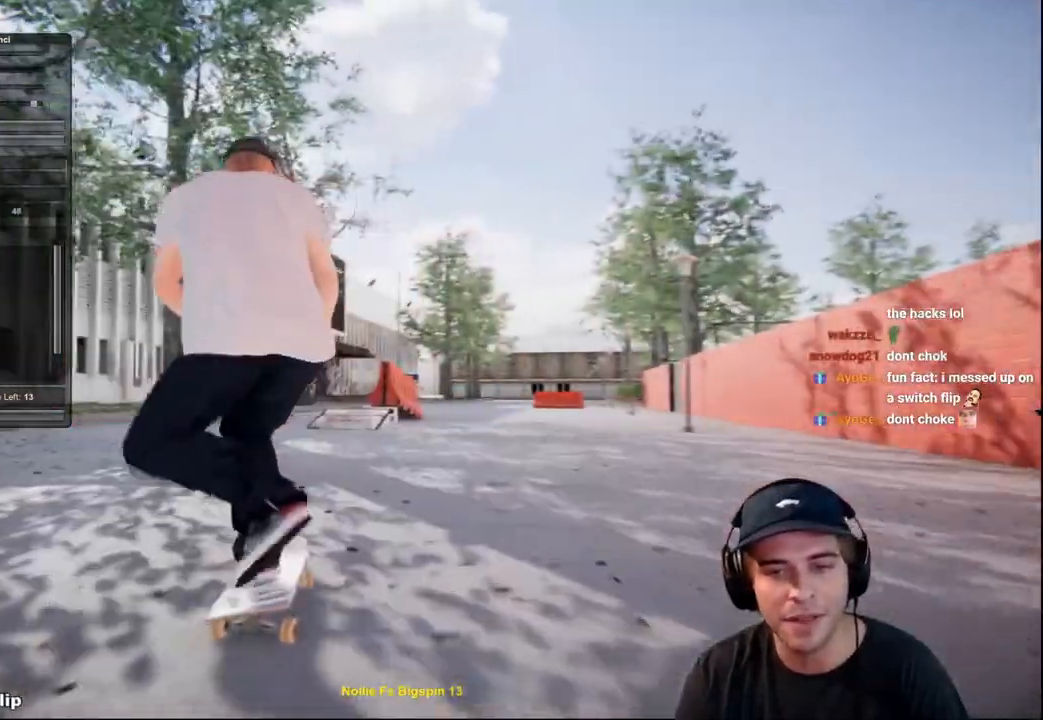
{"buttons": [], "left_stick": "center", "right_stick": "center", "events": [[117, "R2", "up"], [200, "R2", "down"], [350, "R2", "up"]]}
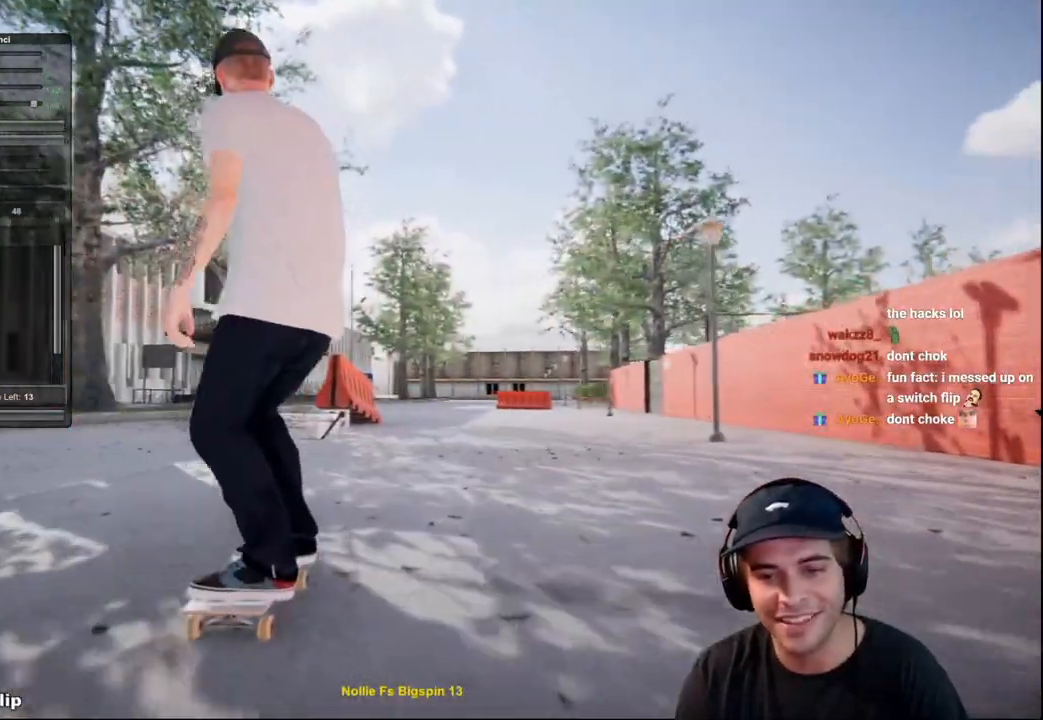
{"buttons": [], "left_stick": "center", "right_stick": "center", "events": [[84, "R2", "down"], [267, "R2", "up"], [434, "L2", "down"], [501, "L2", "up"]]}
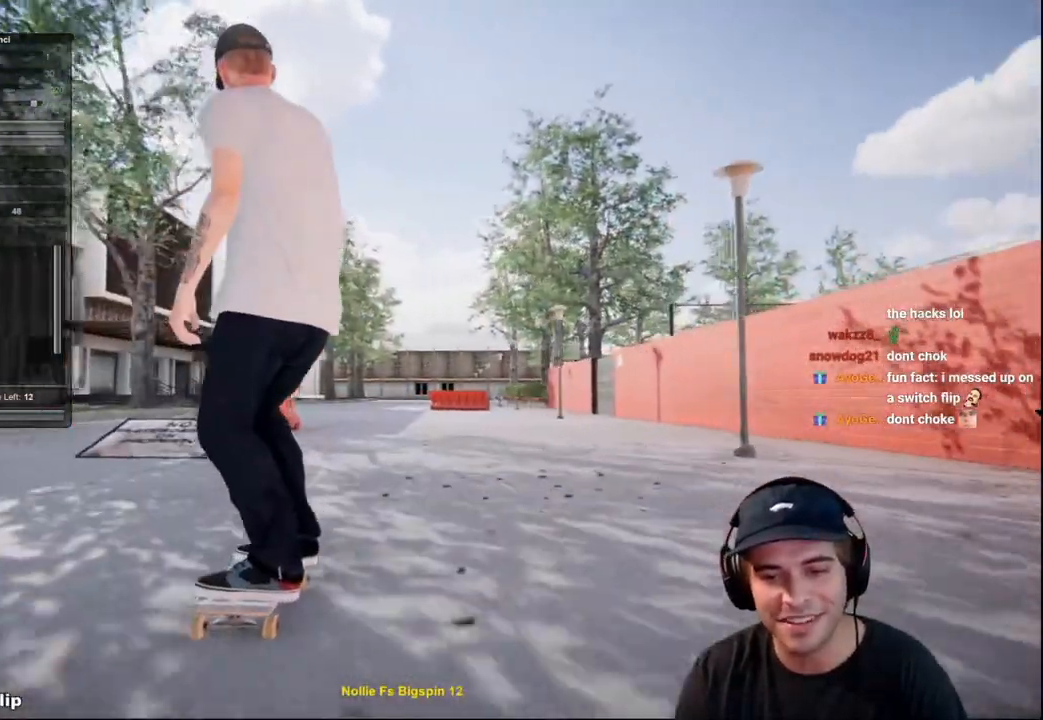
{"buttons": [], "left_stick": "center", "right_stick": "center", "events": []}
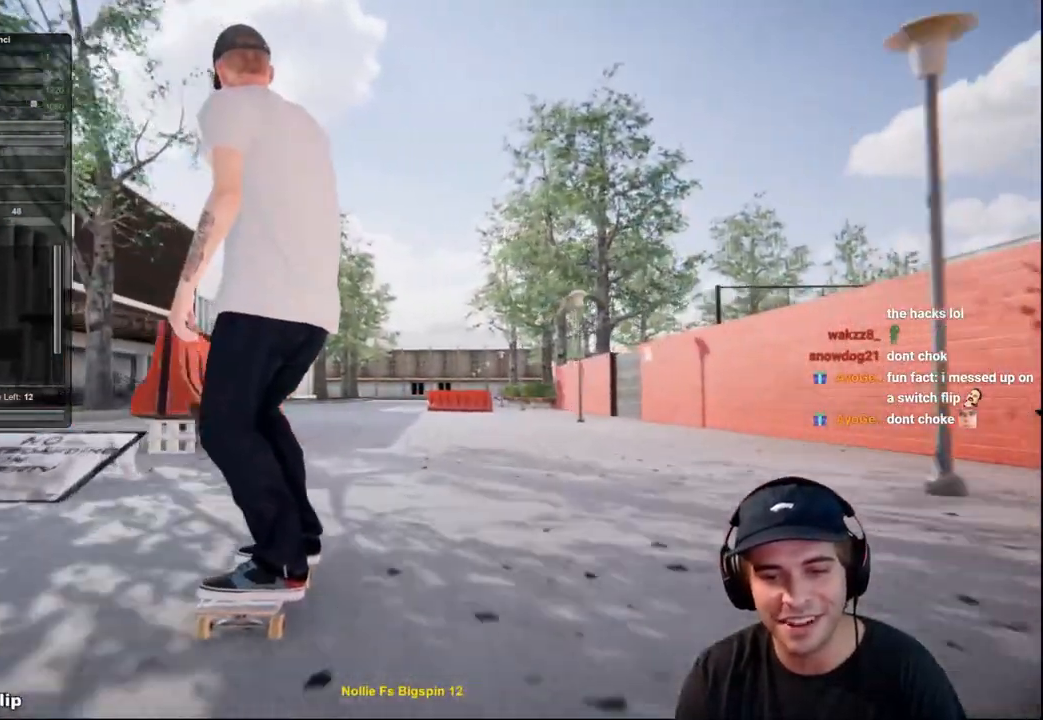
{"buttons": ["L2"], "left_stick": "center", "right_stick": "center", "events": [[201, "right_stick", "down"], [267, "L2", "down"], [484, "right_stick", "center"]]}
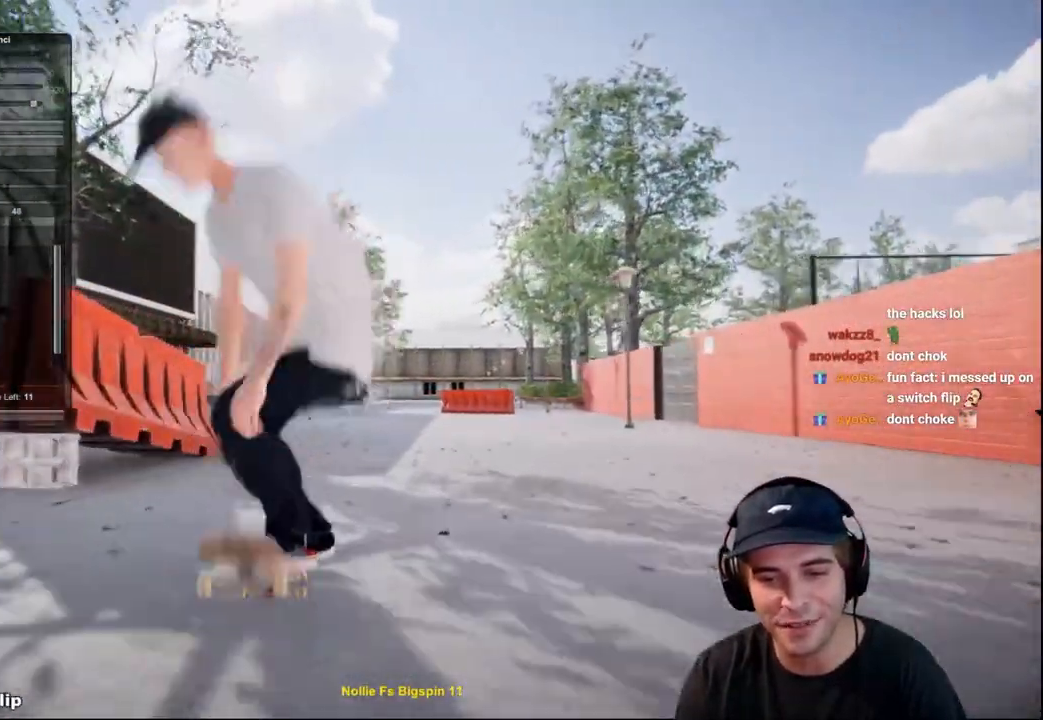
{"buttons": ["L2"], "left_stick": "left", "right_stick": "up-right", "events": [[117, "right_stick", "up"], [167, "left_stick", "left"], [250, "right_stick", "up-right"]]}
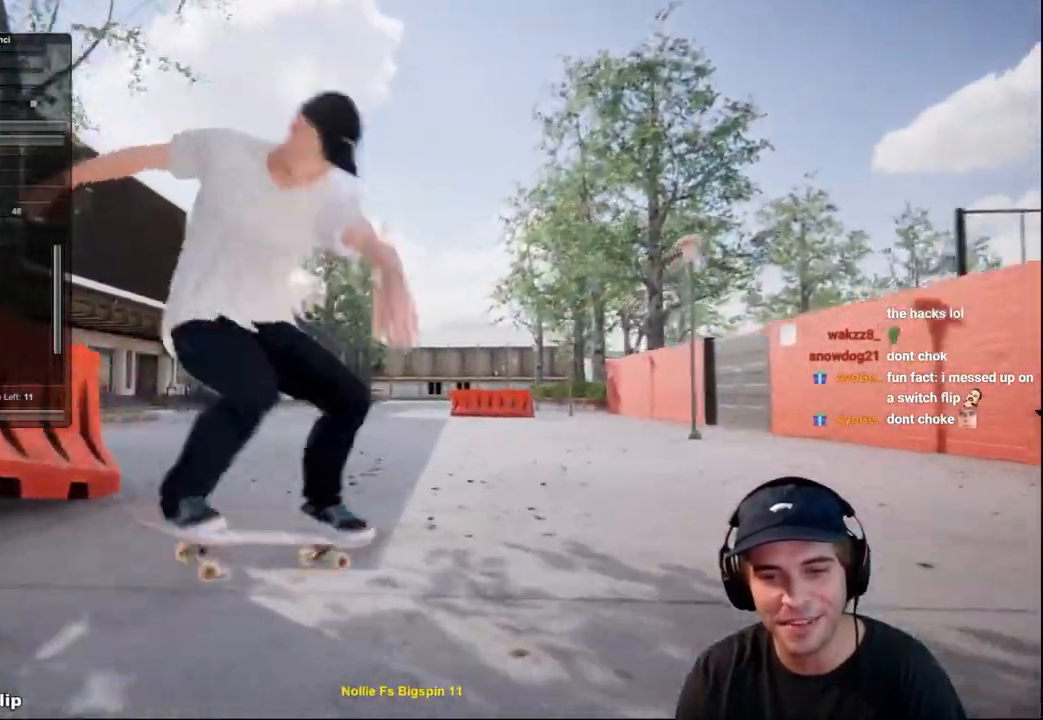
{"buttons": ["L2"], "left_stick": "center", "right_stick": "center", "events": [[34, "left_stick", "center"], [67, "right_stick", "center"]]}
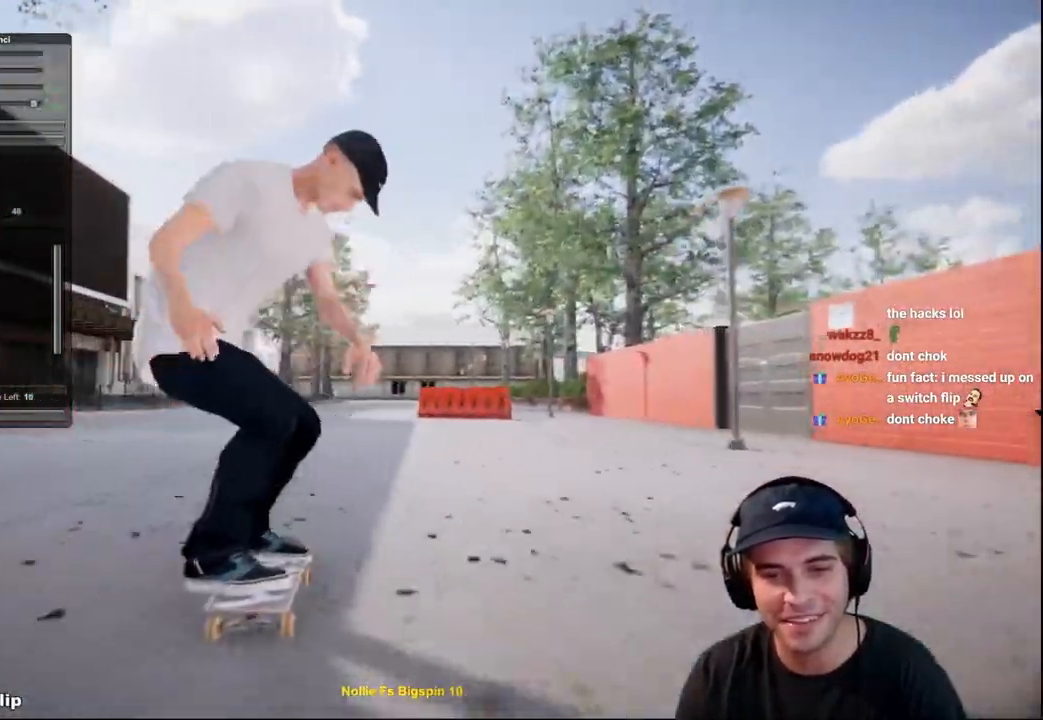
{"buttons": ["L2"], "left_stick": "left", "right_stick": "center", "events": [[33, "L2", "up"], [150, "left_stick", "up"], [384, "L2", "down"], [434, "left_stick", "left"]]}
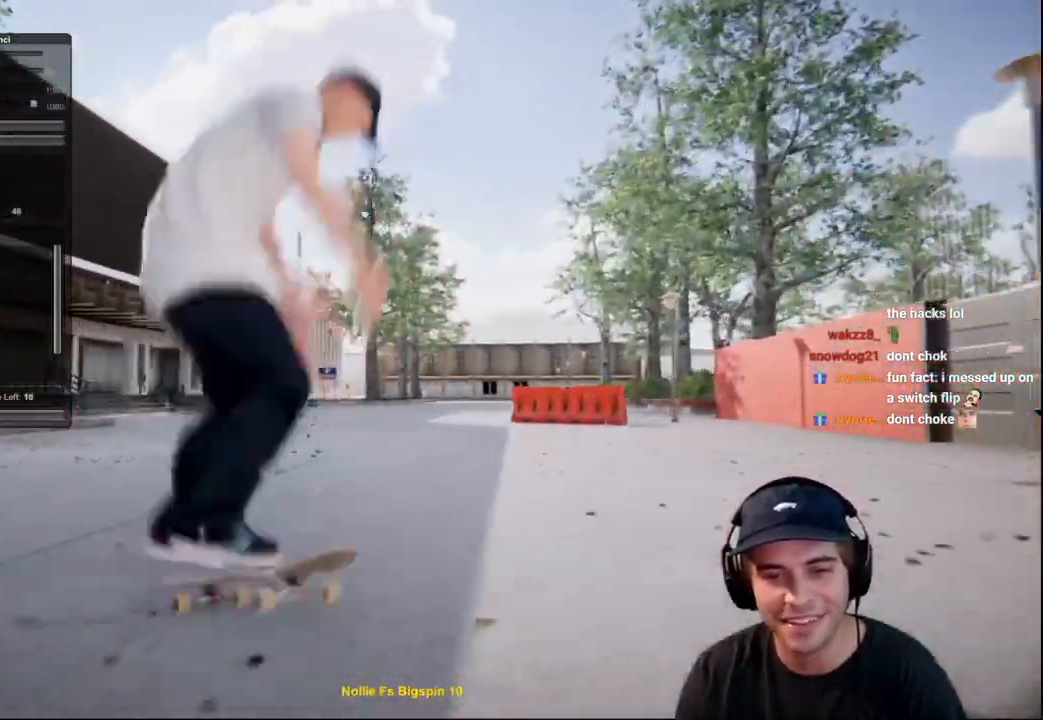
{"buttons": ["L2"], "left_stick": "center", "right_stick": "center", "events": [[34, "left_stick", "center"], [334, "left_stick", "left"], [484, "left_stick", "center"]]}
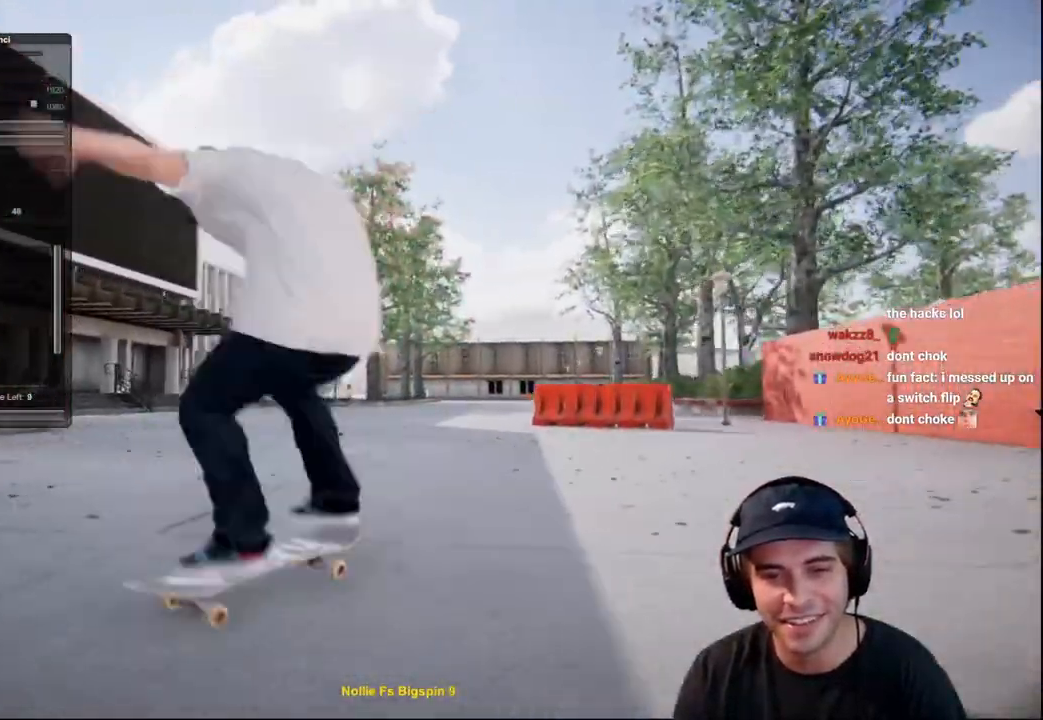
{"buttons": ["L2"], "left_stick": "center", "right_stick": "center", "events": [[50, "L2", "up"], [200, "L2", "down"], [300, "DPAD_RIGHT", "down"], [467, "DPAD_RIGHT", "up"]]}
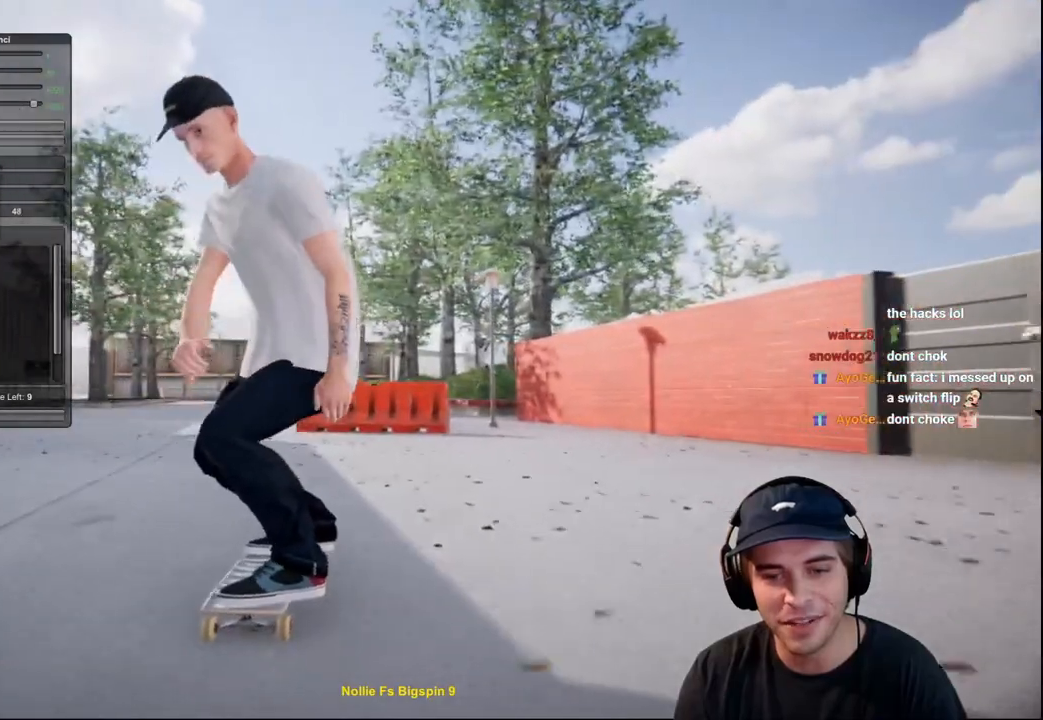
{"buttons": [], "left_stick": "center", "right_stick": "center", "events": [[34, "X", "down"], [101, "X", "up"], [234, "L2", "up"]]}
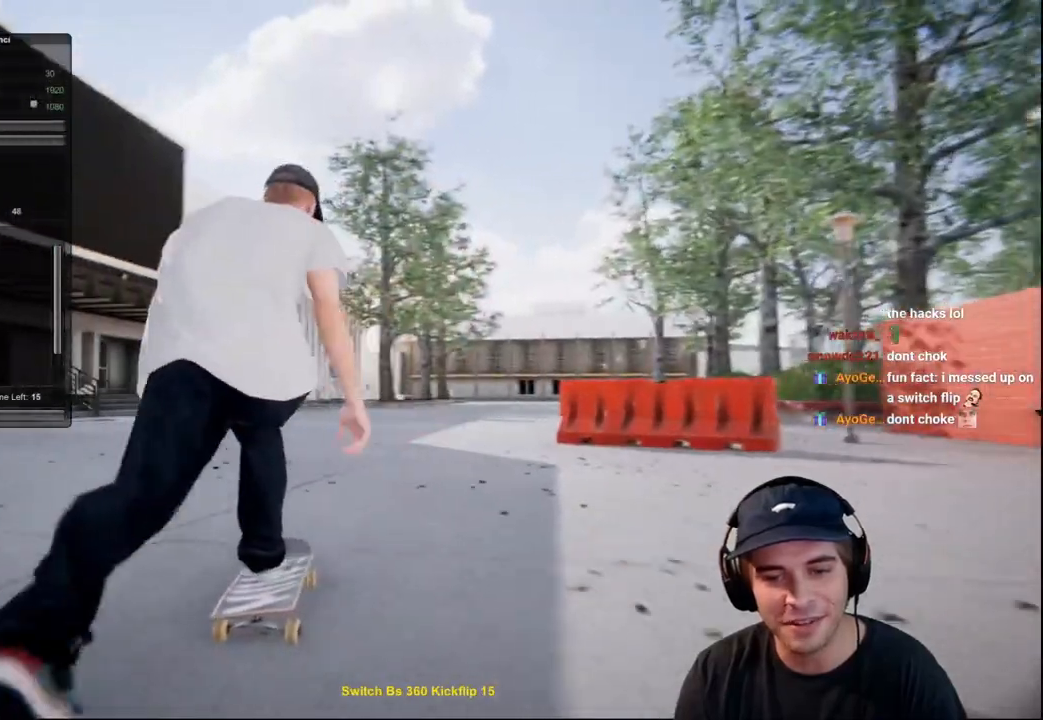
{"buttons": ["R2"], "left_stick": "center", "right_stick": "center", "events": [[200, "R2", "down"], [400, "R2", "up"], [484, "R2", "down"]]}
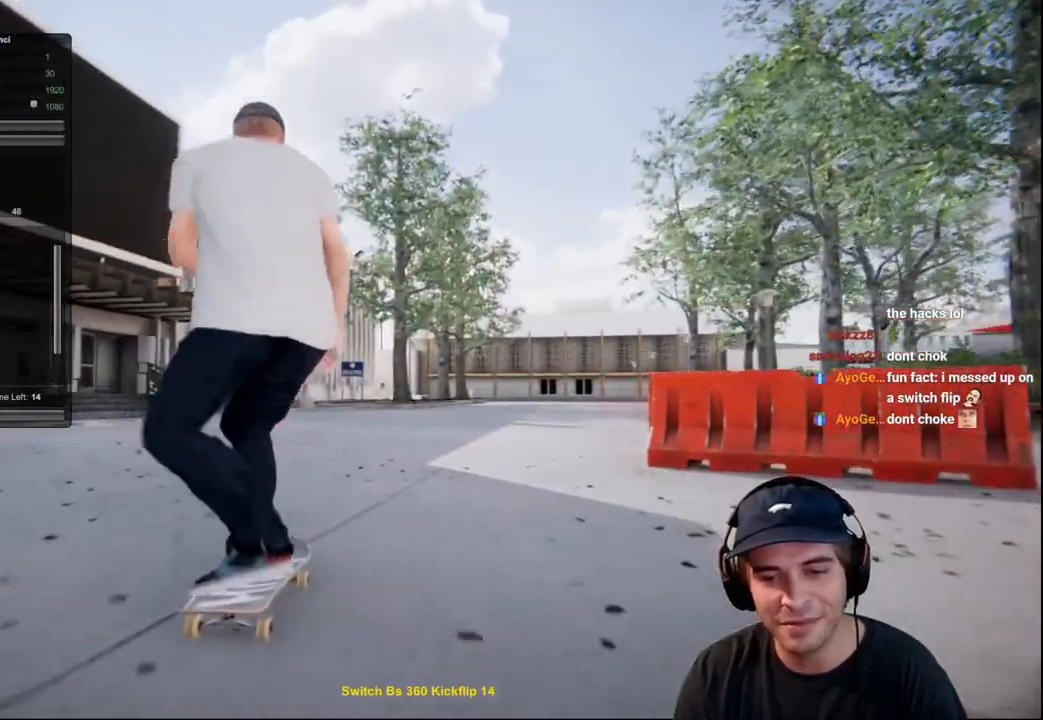
{"buttons": [], "left_stick": "center", "right_stick": "center", "events": [[100, "R2", "up"], [217, "R2", "down"], [334, "R2", "up"]]}
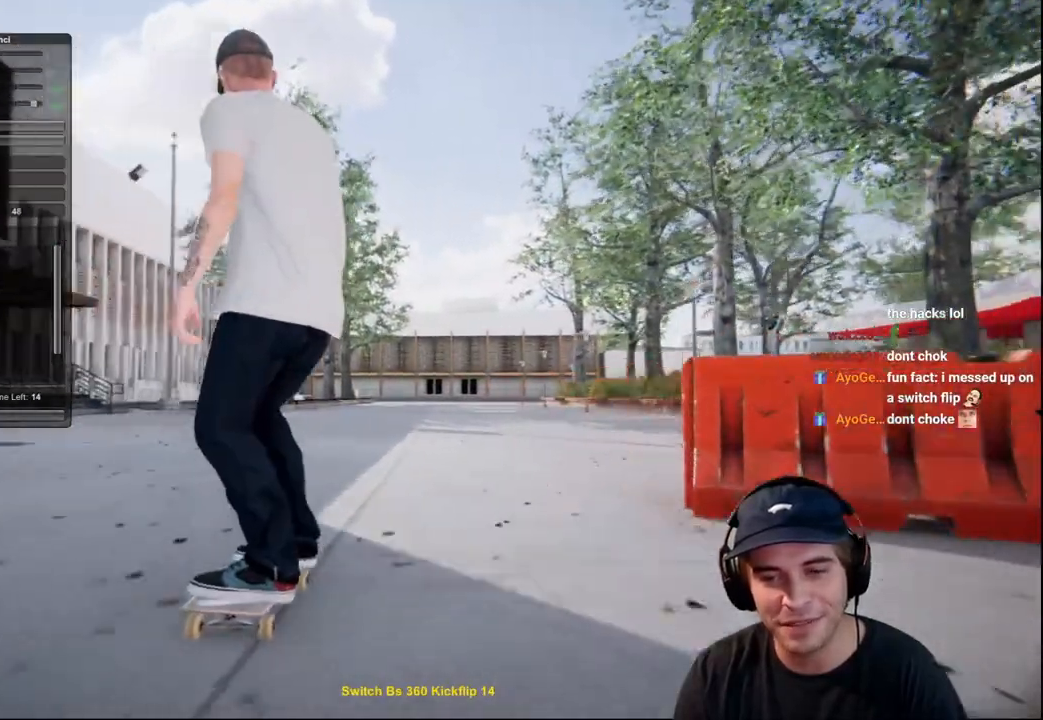
{"buttons": [], "left_stick": "center", "right_stick": "center", "events": []}
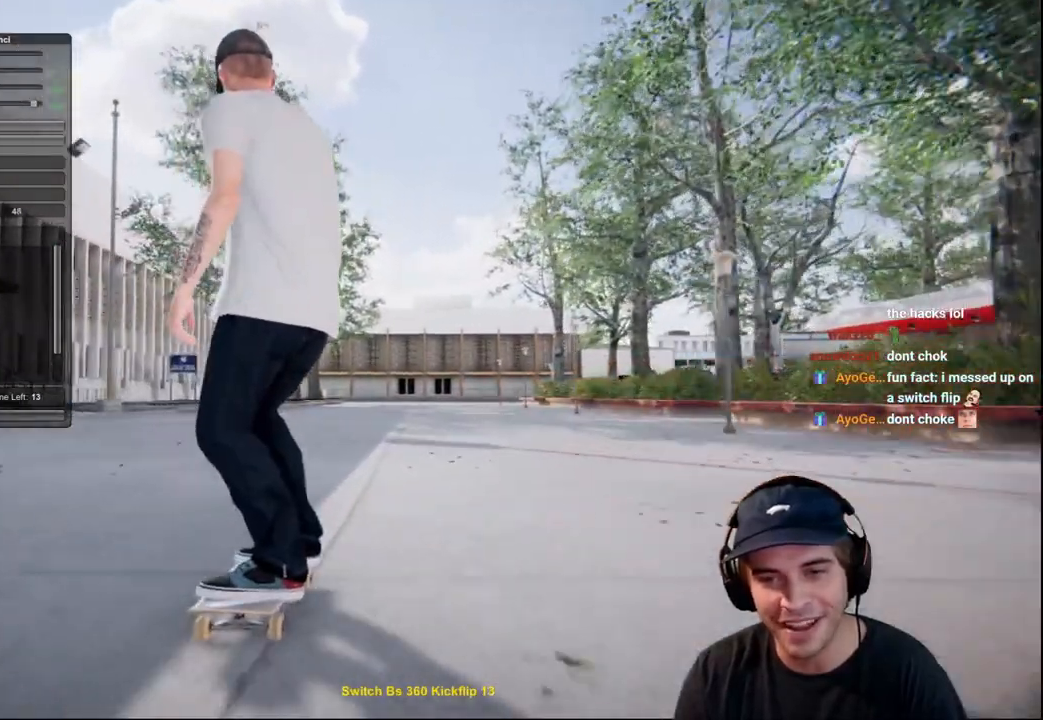
{"buttons": ["R2"], "left_stick": "center", "right_stick": "center", "events": [[484, "R2", "down"]]}
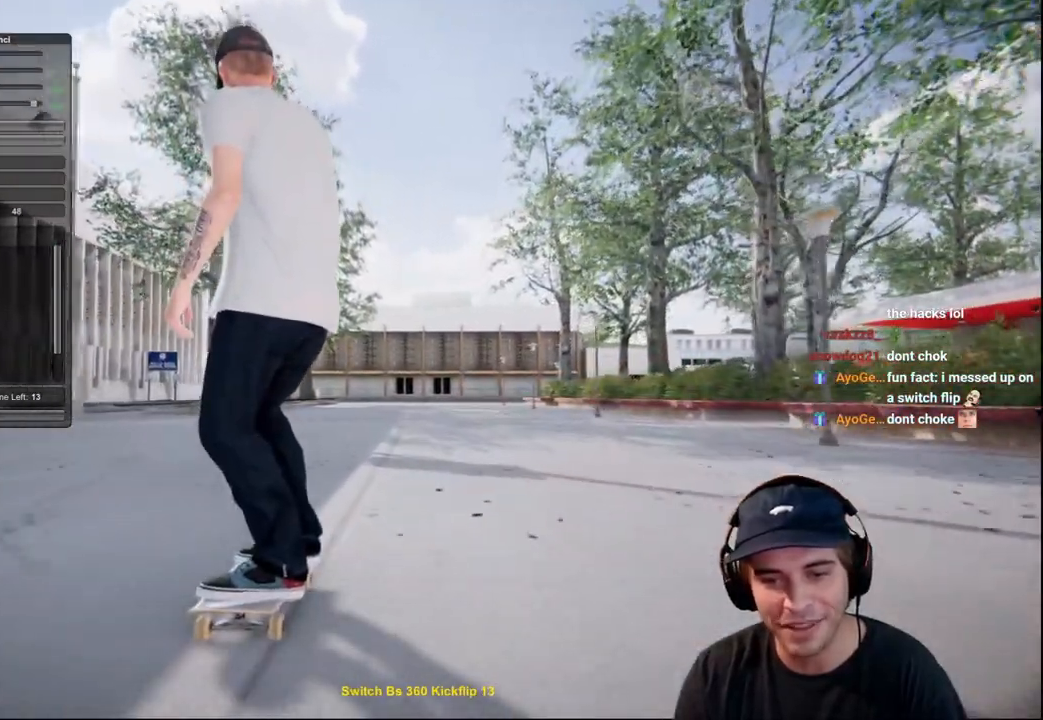
{"buttons": [], "left_stick": "center", "right_stick": "center", "events": [[83, "R2", "up"]]}
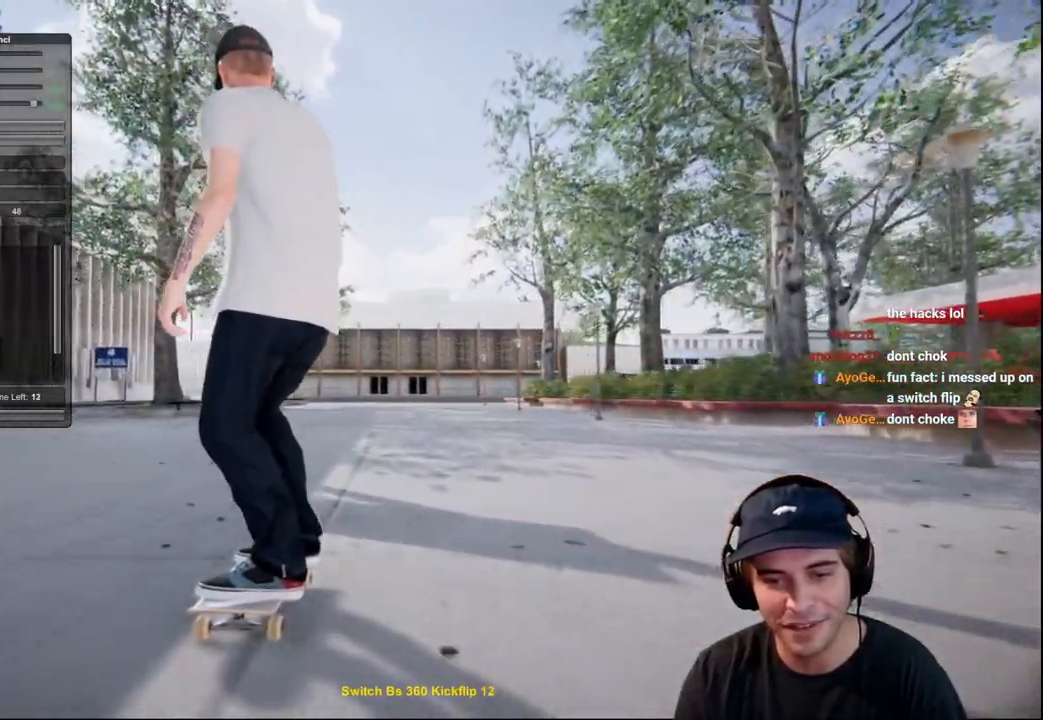
{"buttons": [], "left_stick": "center", "right_stick": "center", "events": []}
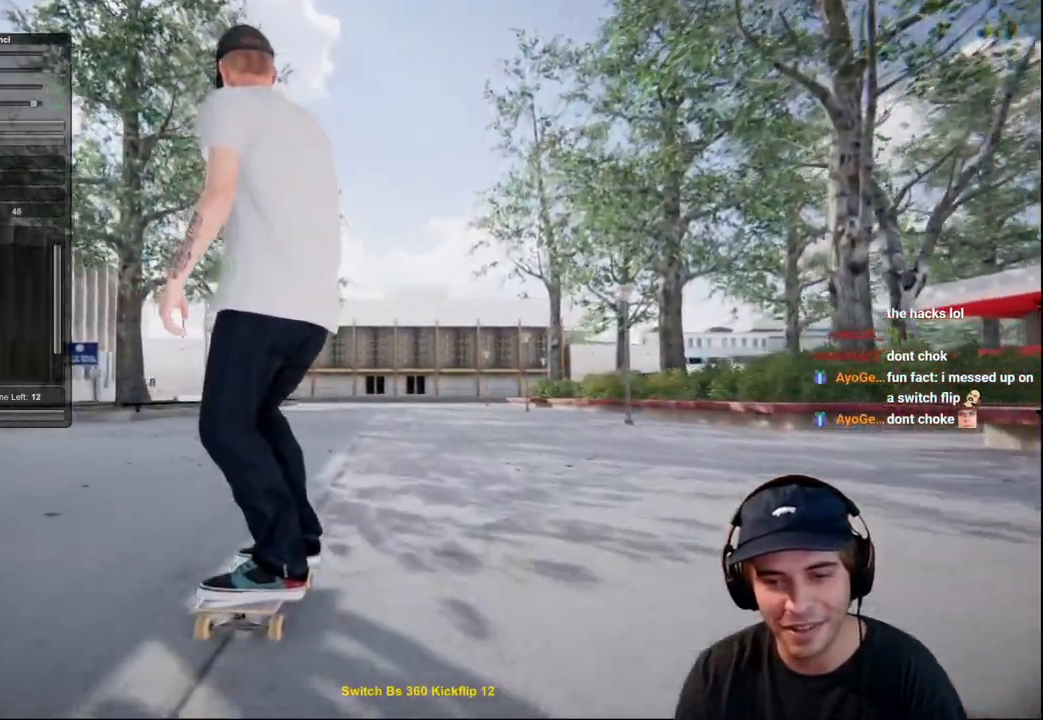
{"buttons": [], "left_stick": "center", "right_stick": "center", "events": []}
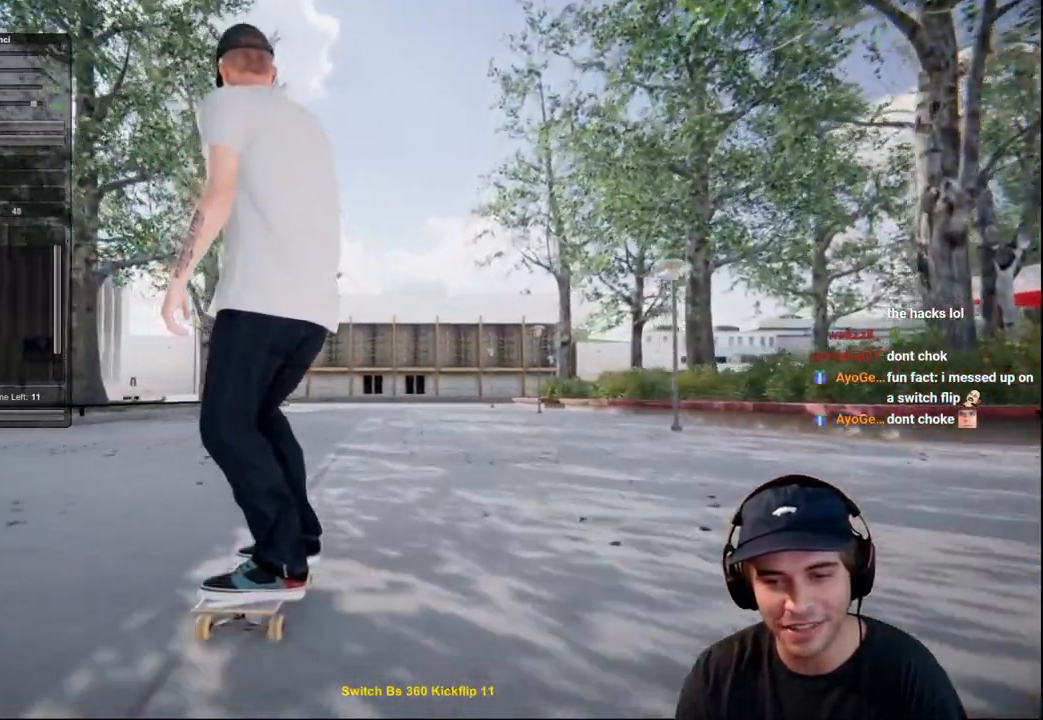
{"buttons": [], "left_stick": "center", "right_stick": "center", "events": []}
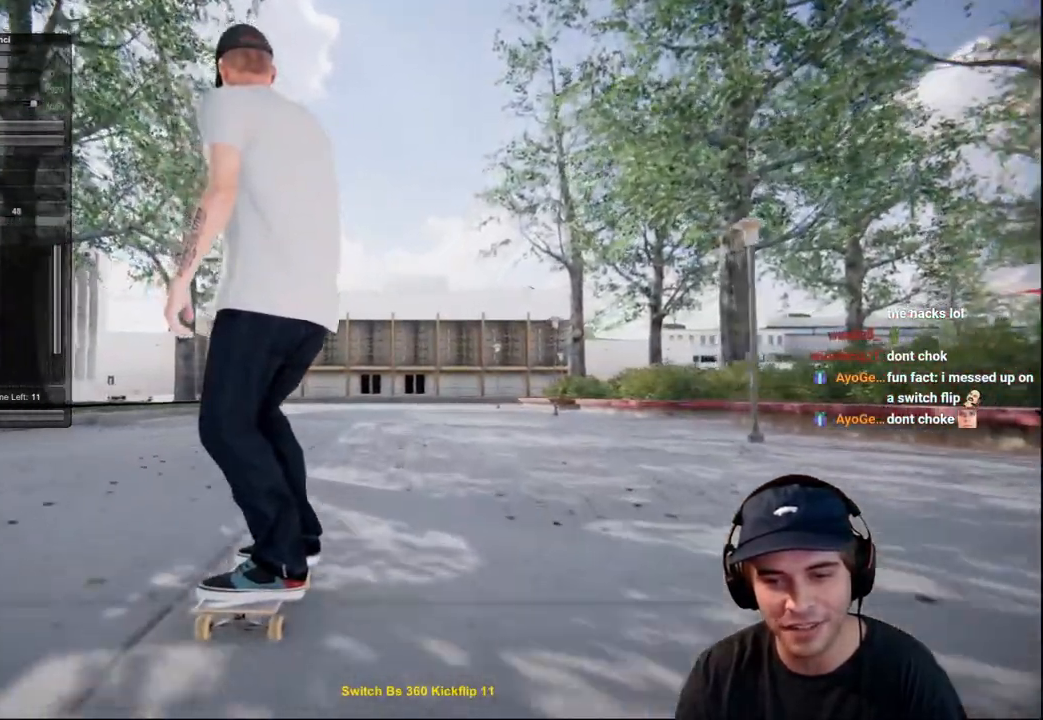
{"buttons": ["L2"], "left_stick": "center", "right_stick": "center", "events": [[484, "L2", "down"]]}
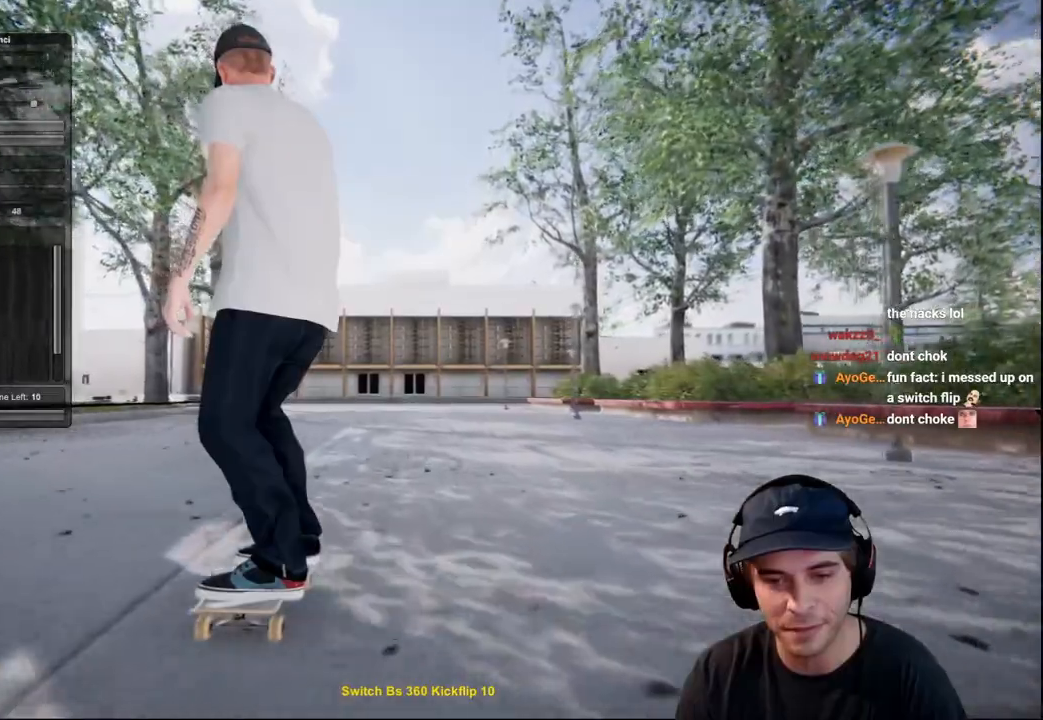
{"buttons": [], "left_stick": "center", "right_stick": "center", "events": [[83, "L2", "up"]]}
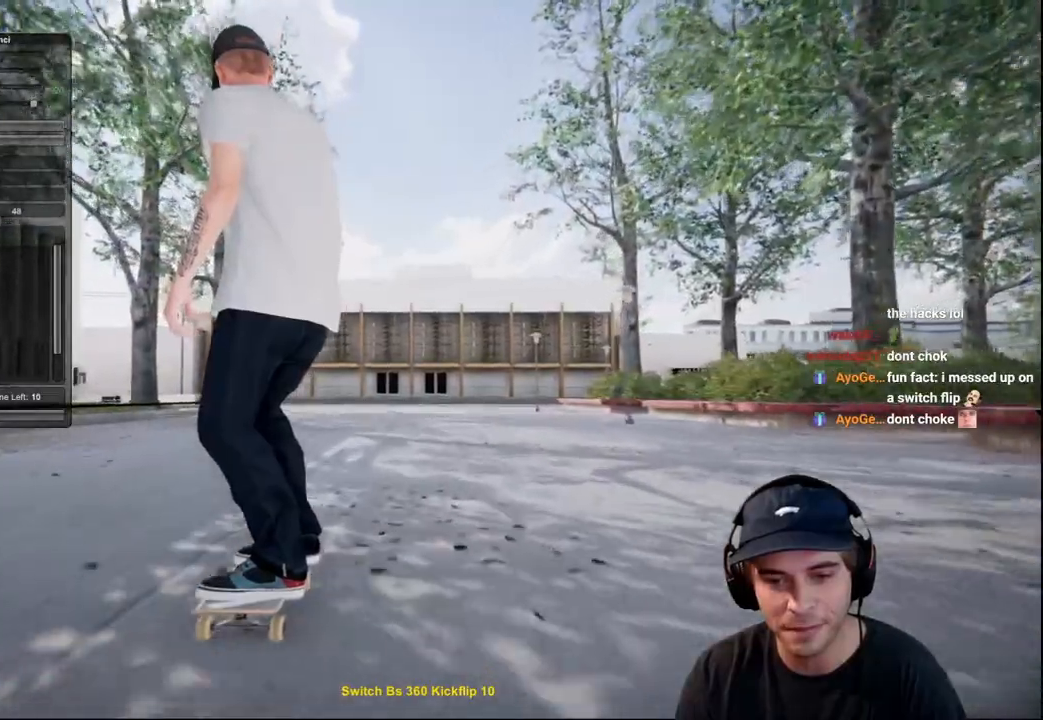
{"buttons": ["L2"], "left_stick": "up", "right_stick": "up", "events": [[284, "L2", "down"], [434, "left_stick", "up"], [434, "right_stick", "up"]]}
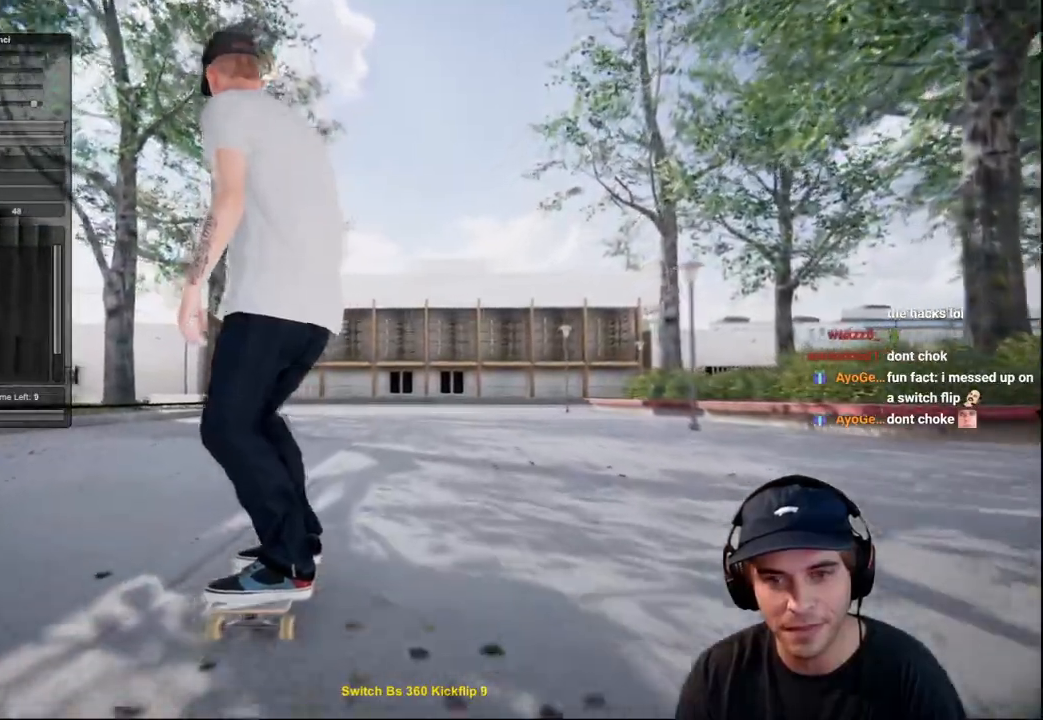
{"buttons": ["L2"], "left_stick": "center", "right_stick": "left", "events": [[383, "left_stick", "center"], [383, "right_stick", "left"]]}
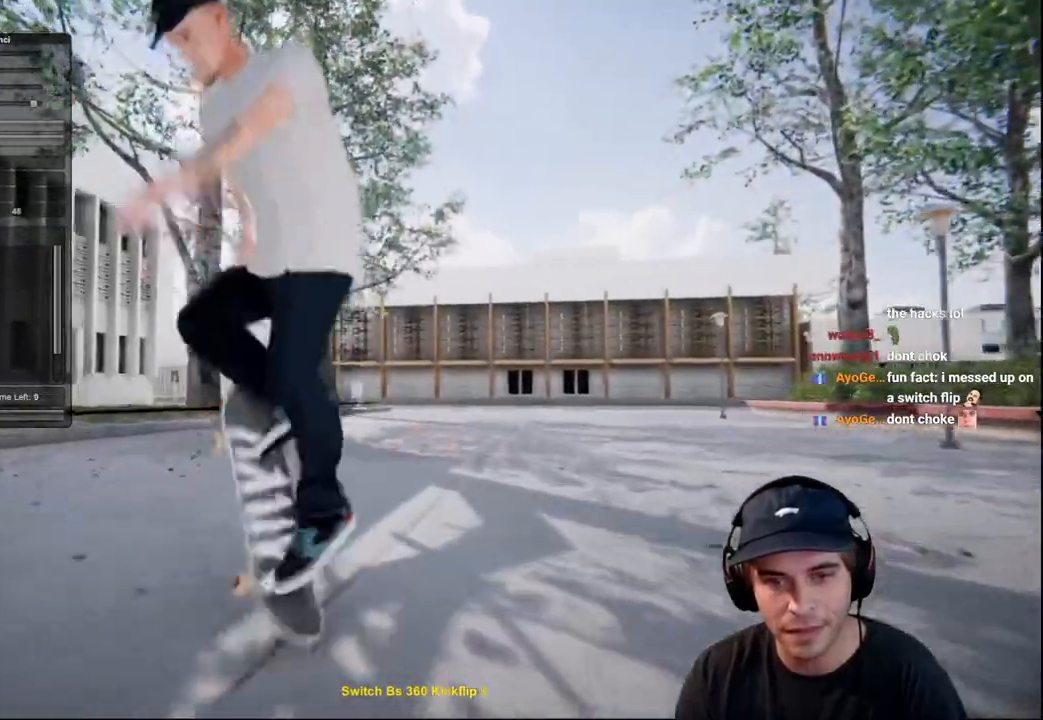
{"buttons": ["L2"], "left_stick": "left", "right_stick": "up-right", "events": [[34, "right_stick", "center"], [334, "left_stick", "left"], [417, "right_stick", "up-right"]]}
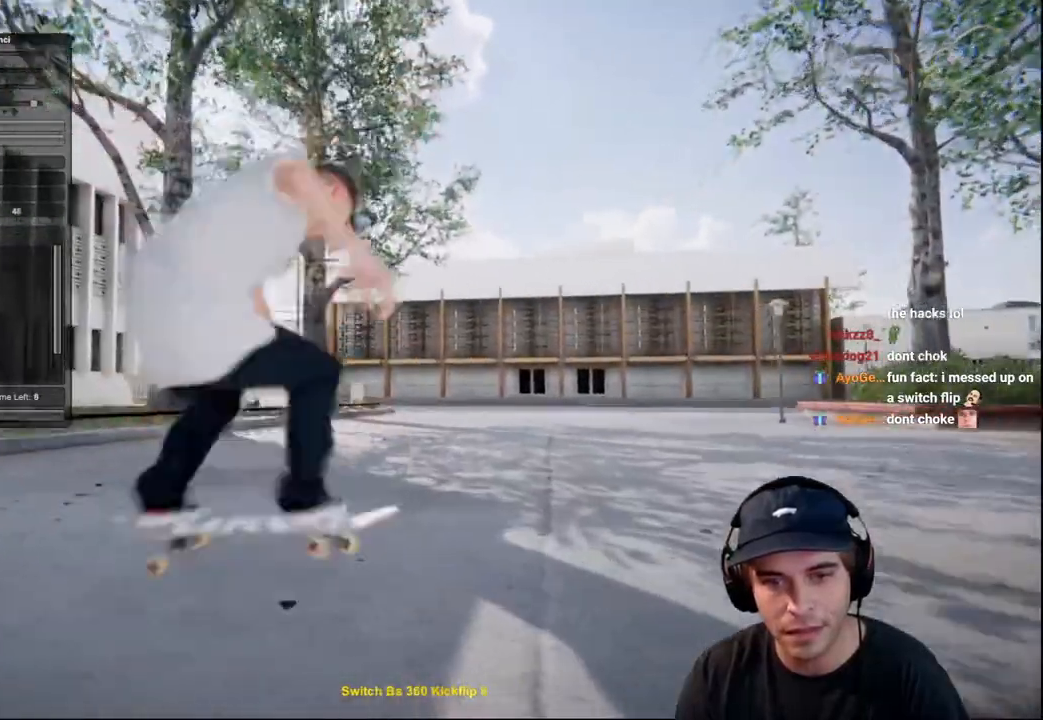
{"buttons": [], "left_stick": "center", "right_stick": "center", "events": [[33, "left_stick", "center"], [33, "right_stick", "center"], [83, "L2", "up"]]}
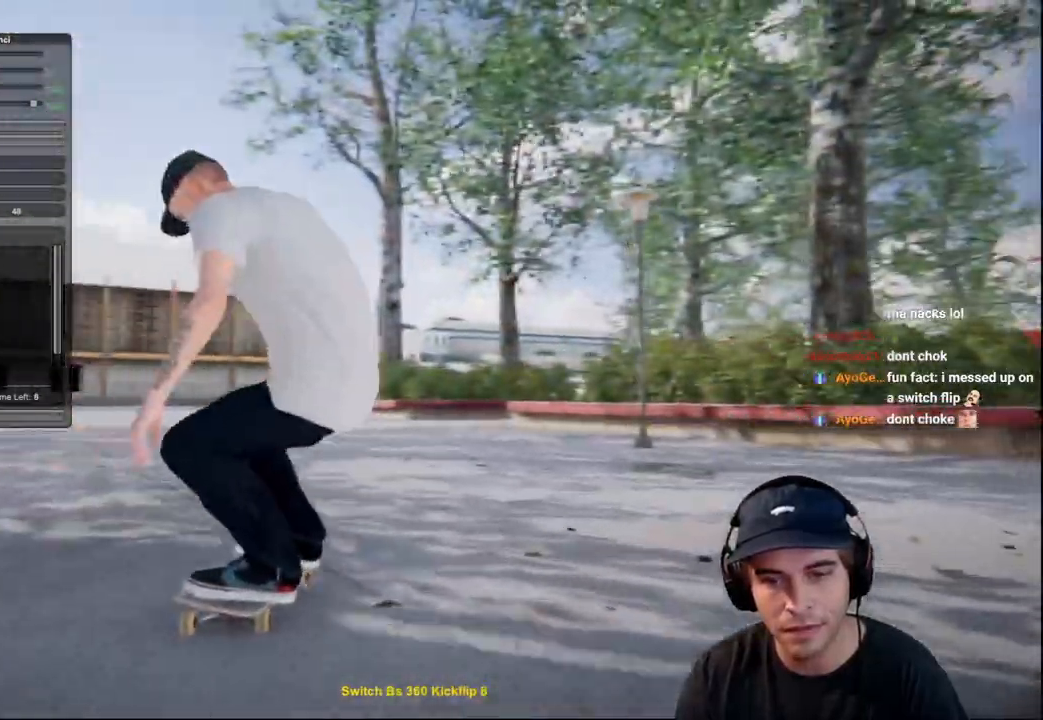
{"buttons": ["L2"], "left_stick": "center", "right_stick": "center", "events": [[184, "L2", "down"]]}
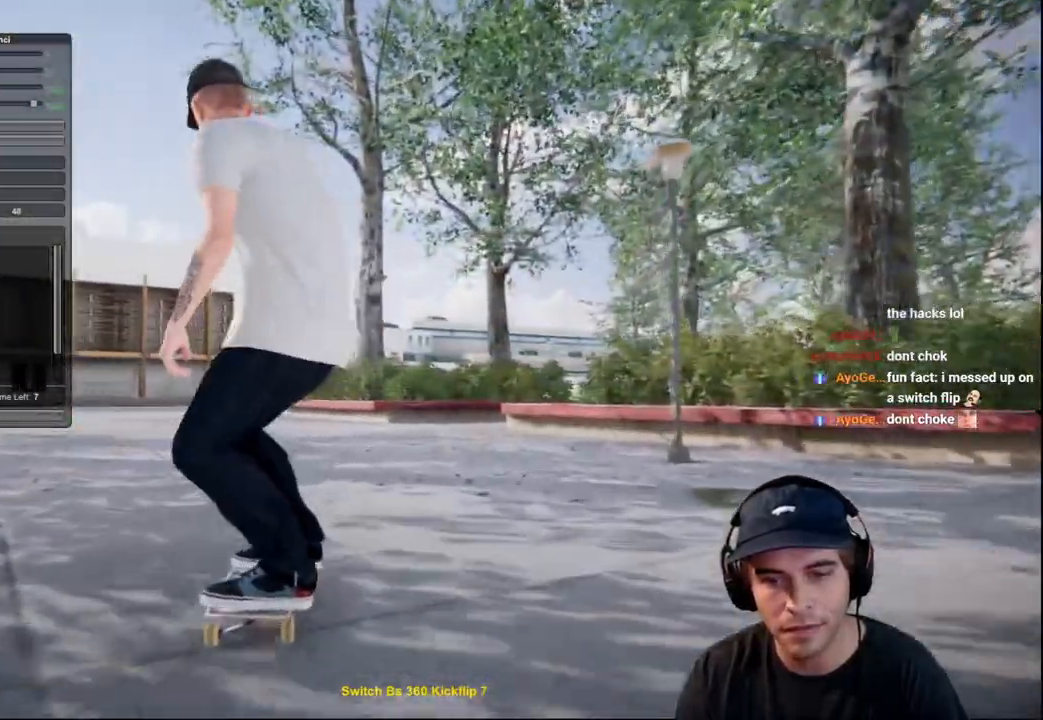
{"buttons": [], "left_stick": "center", "right_stick": "center", "events": [[183, "L2", "up"], [383, "X", "down"], [467, "X", "up"]]}
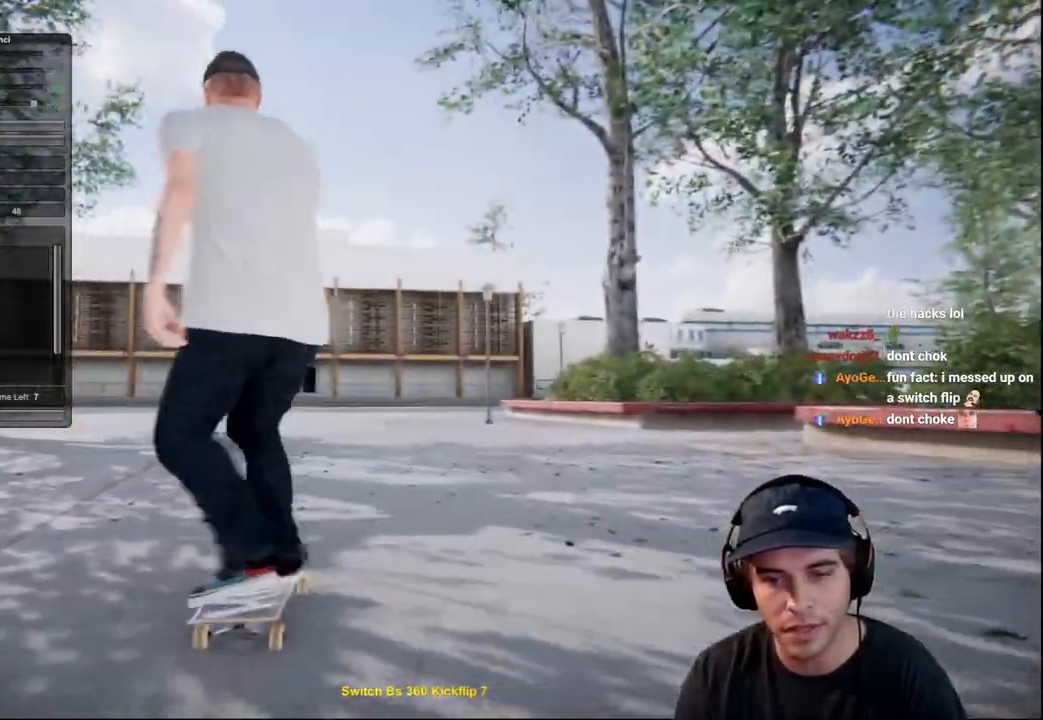
{"buttons": [], "left_stick": "center", "right_stick": "center", "events": [[100, "L2", "down"], [234, "L2", "up"]]}